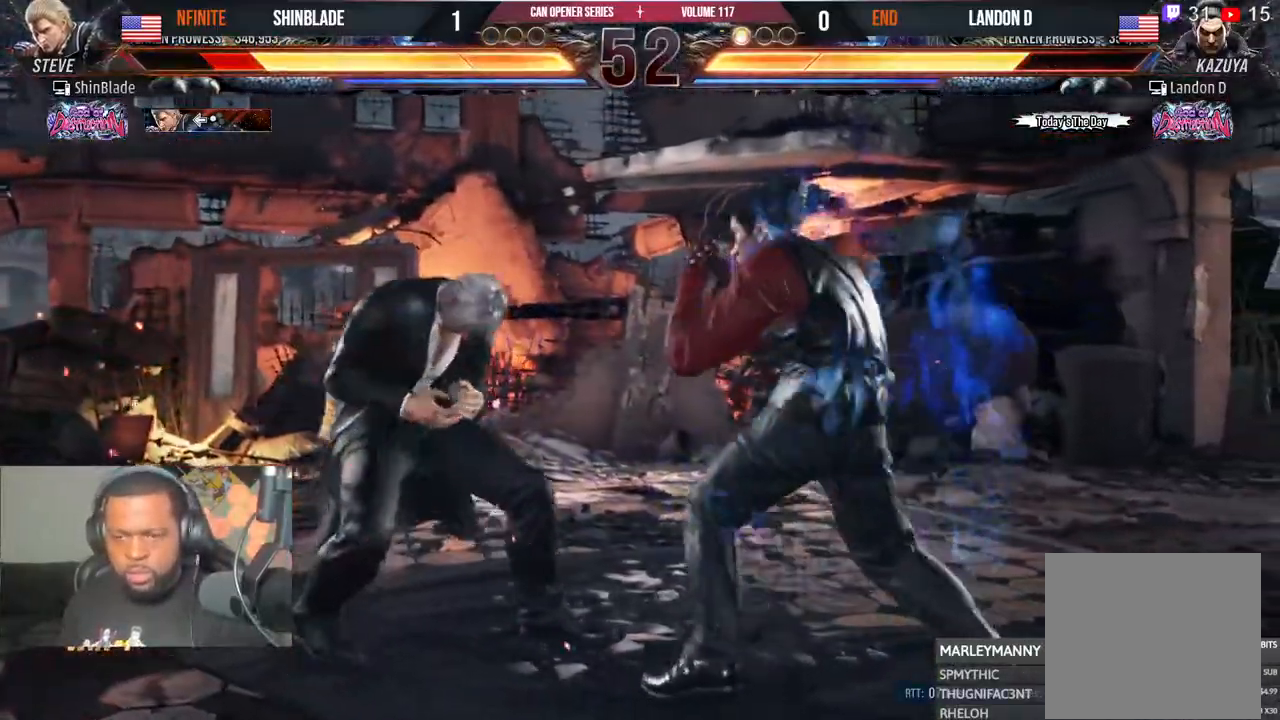
Gameplay with a controller (PlayStation layout); each line is a JSON object with the inputs held at the frame after it. "events" lists button and stick changes between this image and that frame as [ms after this image, input, new state], when the widget could be followed in between. Not read: HOME L1 R1.
{"buttons": ["DPAD_LEFT"], "left_stick": "center", "right_stick": "center", "events": [[233, "DPAD_DOWN", "down"], [317, "DPAD_DOWN", "up"], [350, "DPAD_LEFT", "up"], [417, "DPAD_LEFT", "down"]]}
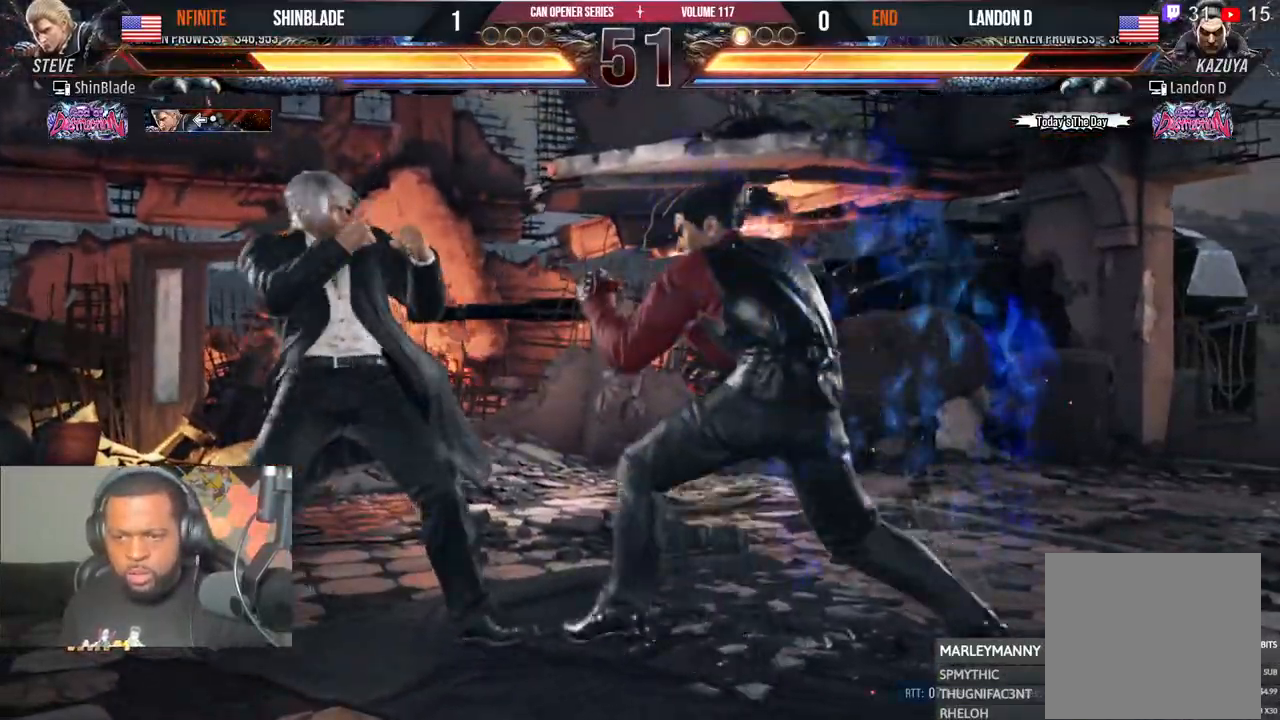
{"buttons": ["DPAD_LEFT"], "left_stick": "center", "right_stick": "center", "events": [[50, "CIRCLE", "down"], [50, "CROSS", "down"], [167, "CROSS", "up"], [183, "CIRCLE", "up"], [383, "DPAD_DOWN", "down"], [417, "DPAD_DOWN", "up"]]}
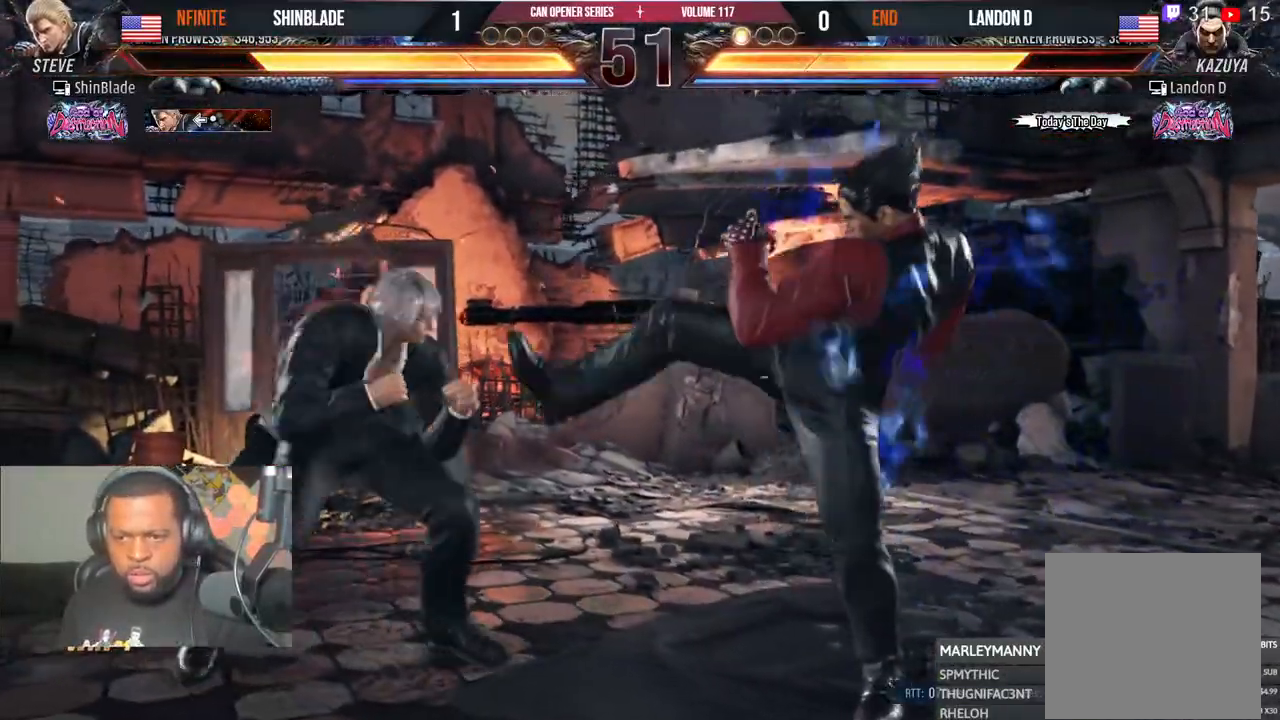
{"buttons": ["DPAD_DOWN"], "left_stick": "center", "right_stick": "center", "events": [[17, "DPAD_LEFT", "up"], [133, "SQUARE", "down"], [183, "DPAD_RIGHT", "down"], [217, "SQUARE", "up"], [233, "DPAD_RIGHT", "up"], [500, "DPAD_DOWN", "down"]]}
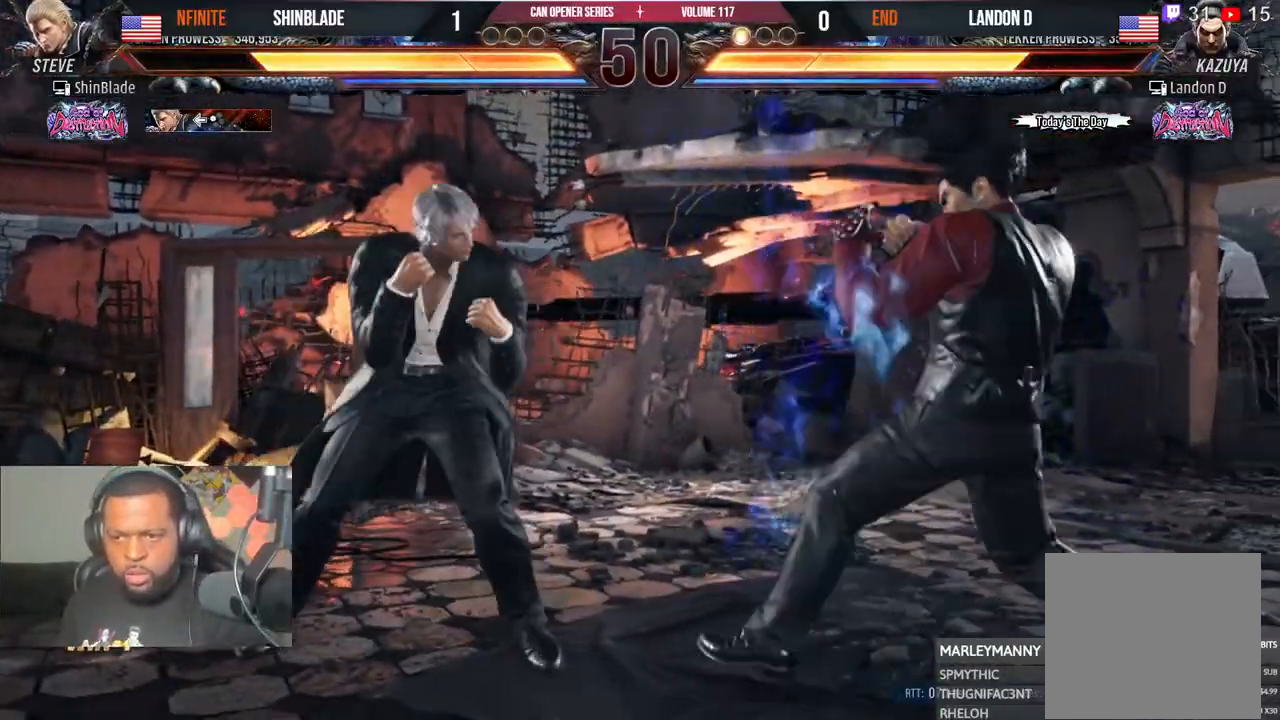
{"buttons": ["CROSS", "DPAD_RIGHT"], "left_stick": "center", "right_stick": "center", "events": [[33, "TRIANGLE", "down"], [283, "DPAD_DOWN", "up"], [367, "DPAD_RIGHT", "down"], [400, "SQUARE", "down"], [400, "TRIANGLE", "up"], [483, "CROSS", "down"], [500, "SQUARE", "up"]]}
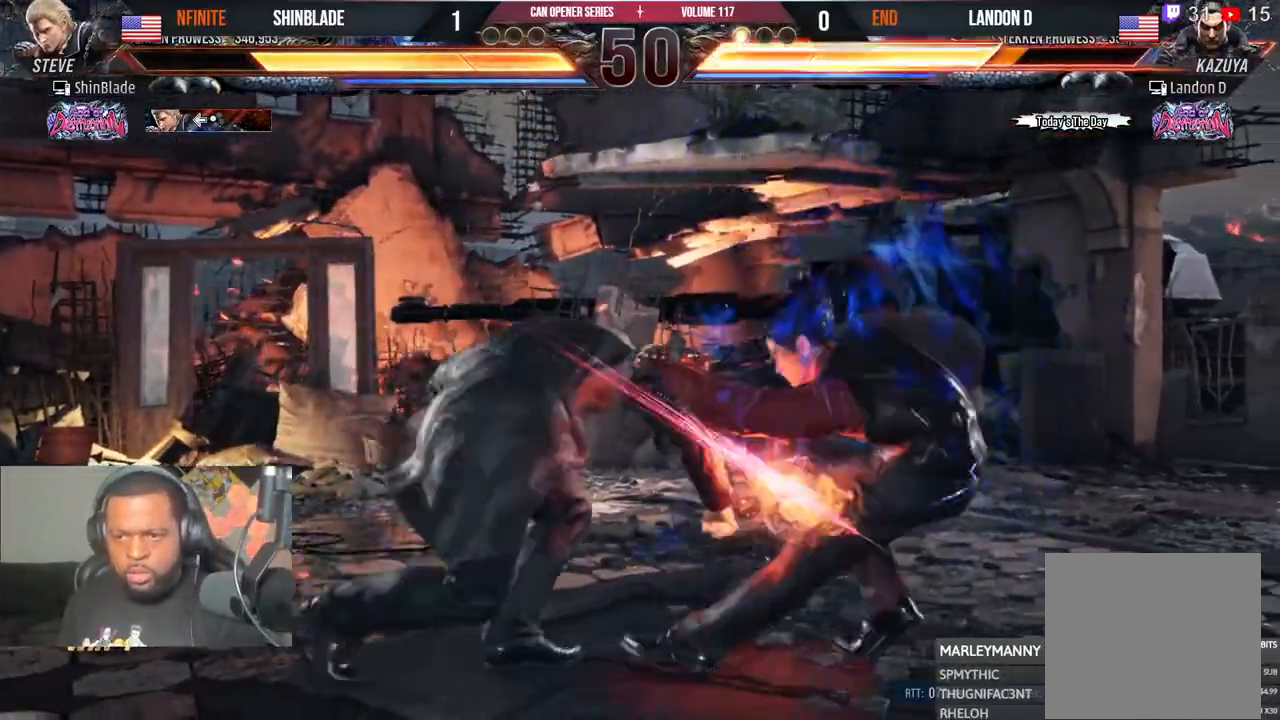
{"buttons": ["DPAD_DOWN", "DPAD_LEFT"], "left_stick": "center", "right_stick": "center", "events": [[167, "DPAD_RIGHT", "up"], [183, "CROSS", "up"], [233, "DPAD_DOWN", "down"], [233, "DPAD_LEFT", "down"]]}
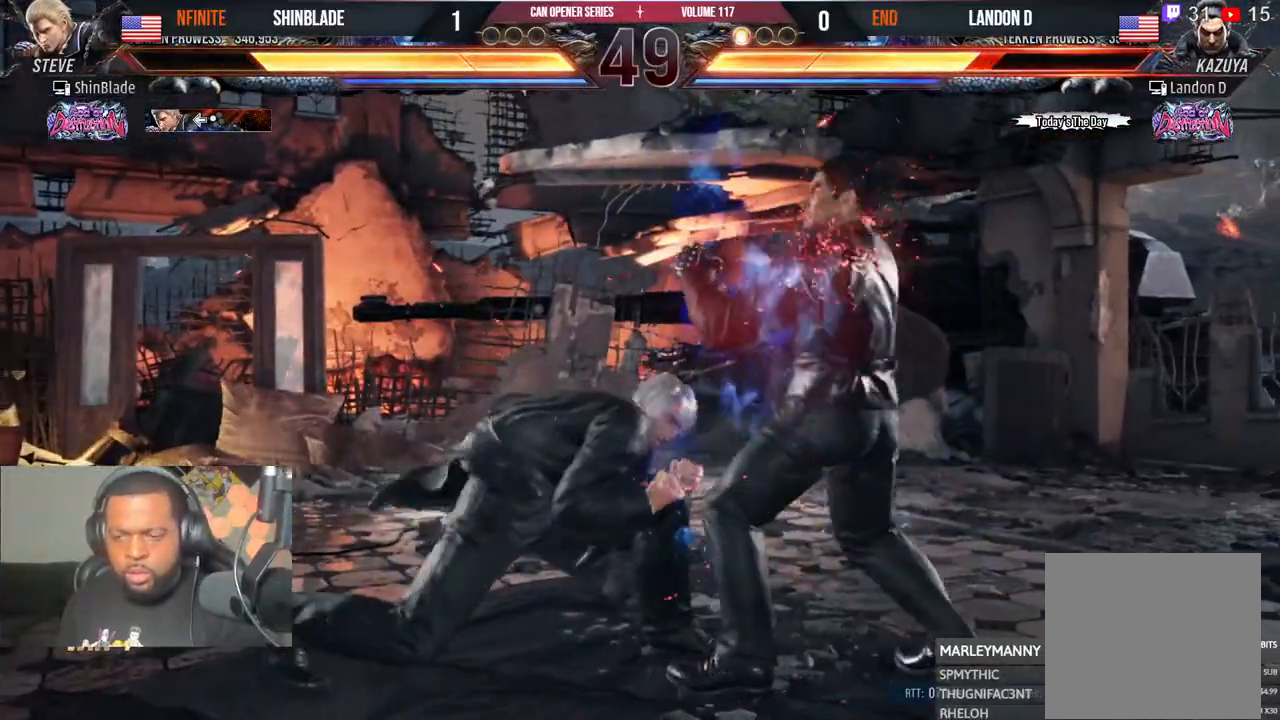
{"buttons": ["DPAD_LEFT"], "left_stick": "center", "right_stick": "center", "events": [[133, "DPAD_DOWN", "up"], [167, "DPAD_LEFT", "up"], [217, "DPAD_LEFT", "down"], [417, "DPAD_DOWN", "down"], [500, "DPAD_DOWN", "up"]]}
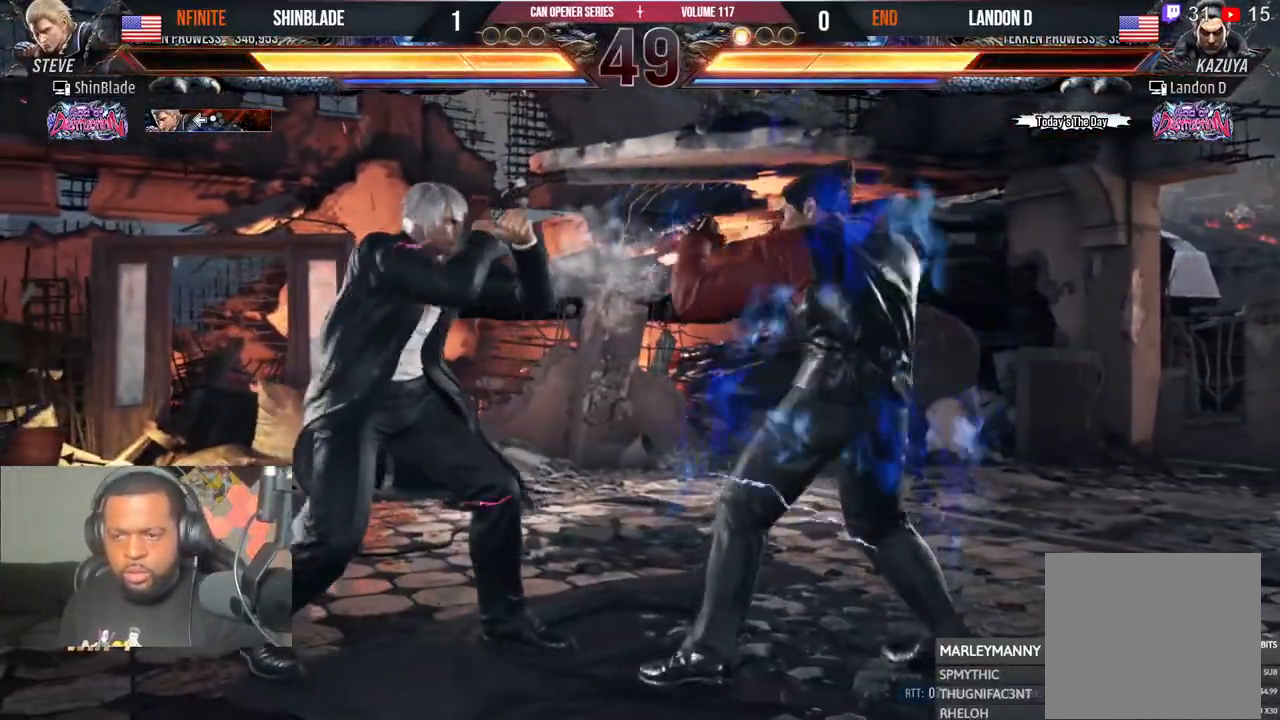
{"buttons": ["DPAD_DOWN", "DPAD_LEFT"], "left_stick": "center", "right_stick": "center", "events": [[17, "DPAD_LEFT", "up"], [83, "DPAD_LEFT", "down"], [250, "DPAD_DOWN", "down"]]}
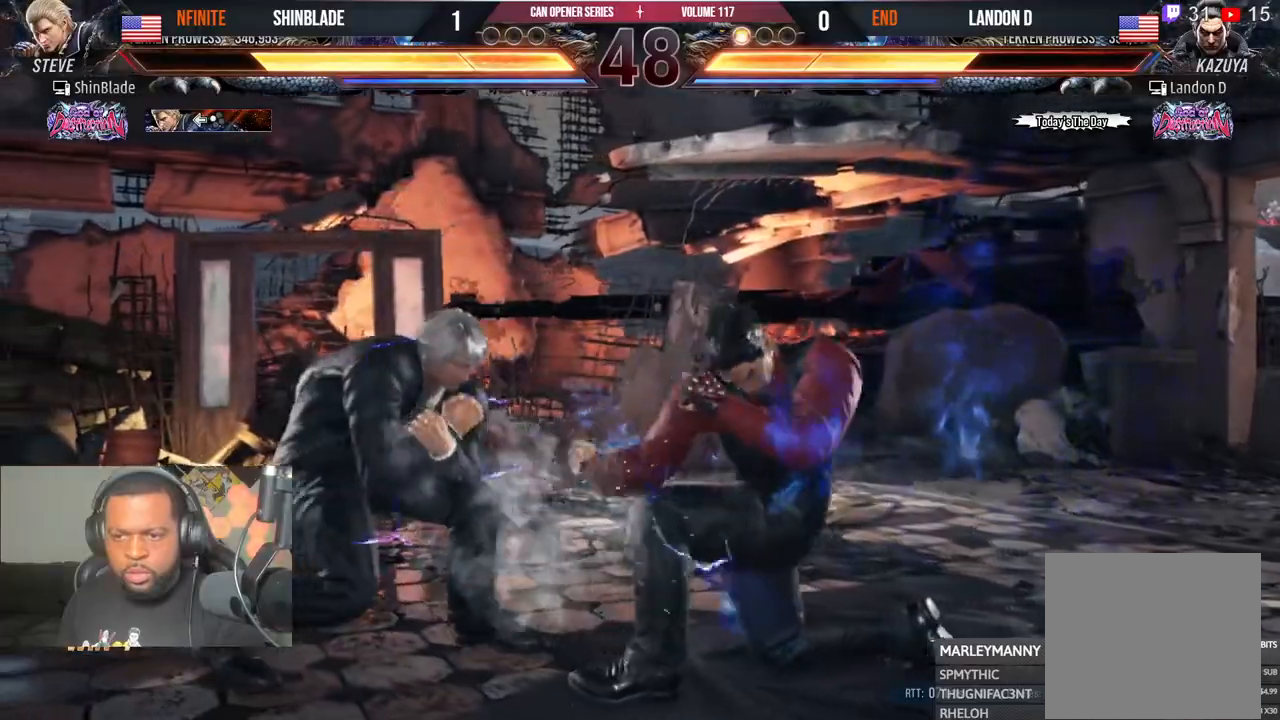
{"buttons": ["TRIANGLE"], "left_stick": "center", "right_stick": "center", "events": [[83, "DPAD_DOWN", "up"], [100, "DPAD_LEFT", "up"], [167, "SQUARE", "down"], [283, "TRIANGLE", "down"], [300, "SQUARE", "up"], [383, "SQUARE", "down"], [400, "TRIANGLE", "up"], [467, "TRIANGLE", "down"], [483, "SQUARE", "up"]]}
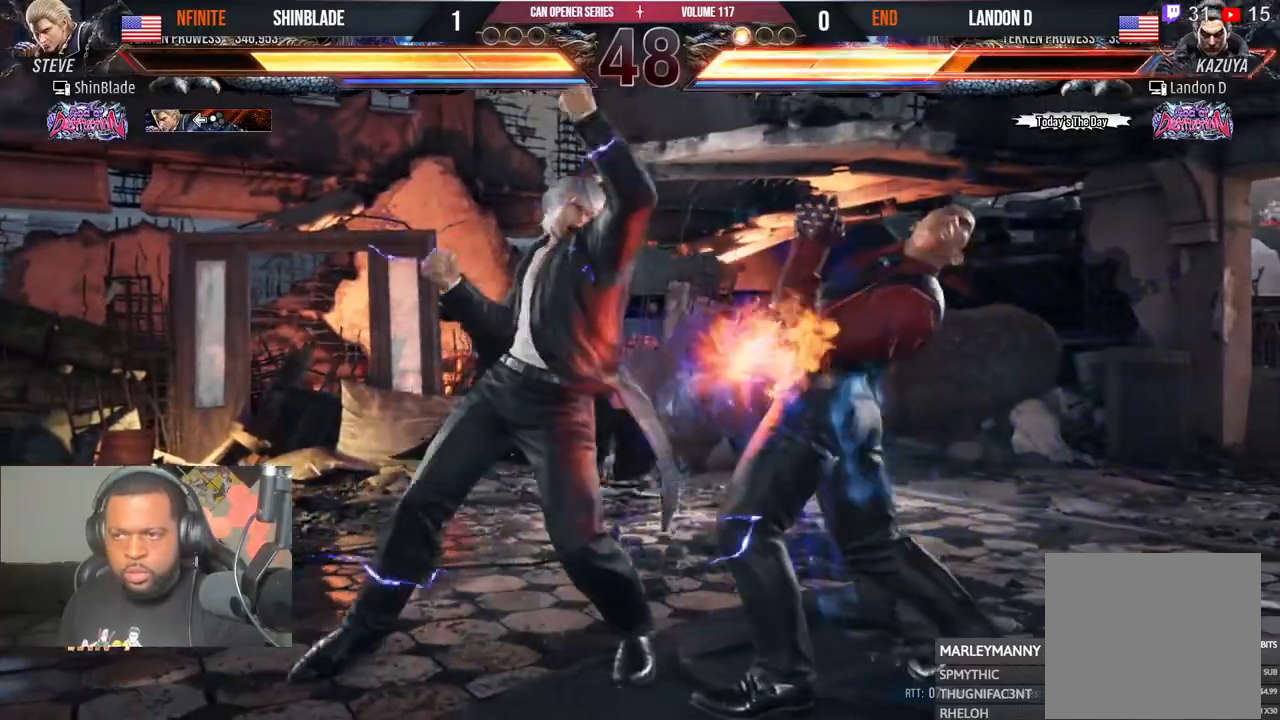
{"buttons": ["CROSS", "R2", "DPAD_LEFT"], "left_stick": "center", "right_stick": "center", "events": [[50, "SQUARE", "down"], [67, "TRIANGLE", "up"], [83, "DPAD_DOWN", "down"], [83, "R2", "down"], [117, "TRIANGLE", "down"], [150, "SQUARE", "up"], [167, "DPAD_LEFT", "down"], [183, "R2", "up"], [200, "SQUARE", "down"], [300, "CROSS", "down"], [317, "SQUARE", "up"], [333, "TRIANGLE", "up"], [350, "R2", "down"], [450, "DPAD_DOWN", "up"]]}
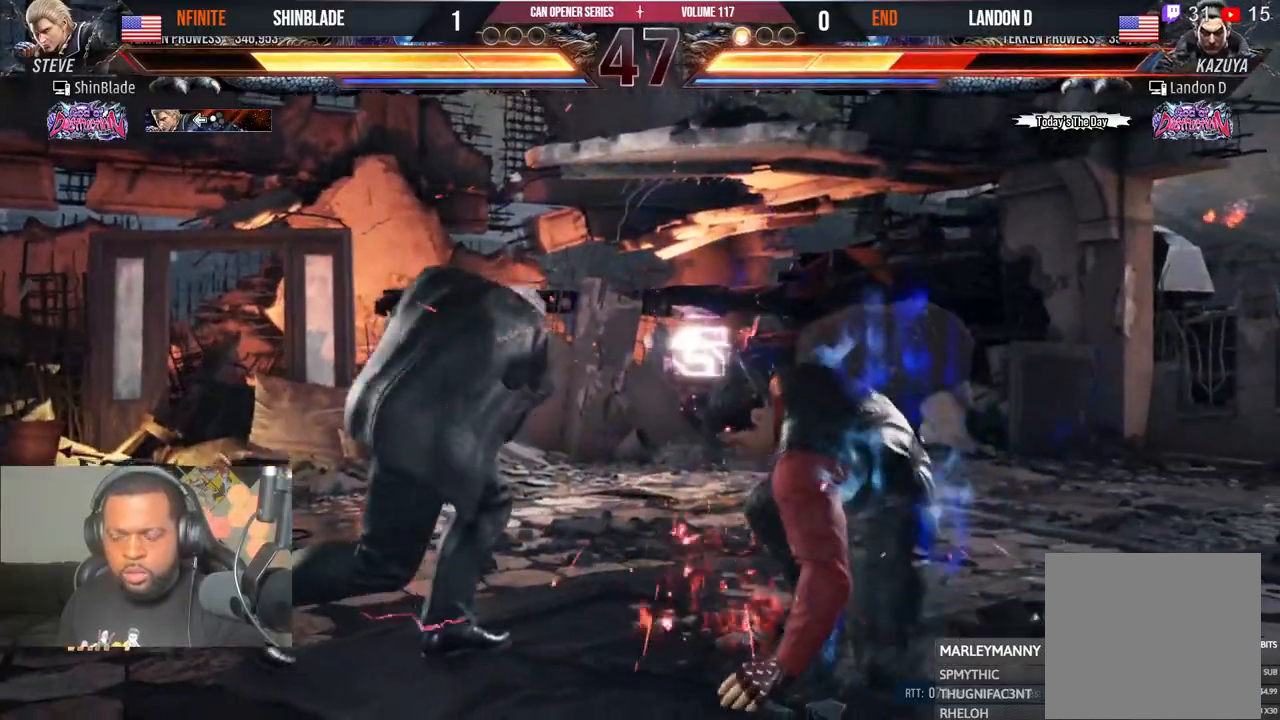
{"buttons": [], "left_stick": "center", "right_stick": "center", "events": [[50, "CROSS", "up"], [50, "DPAD_LEFT", "up"], [67, "R2", "up"], [117, "DPAD_LEFT", "down"], [117, "DPAD_UP", "down"], [167, "CROSS", "down"], [317, "DPAD_LEFT", "up"], [333, "CROSS", "up"], [333, "DPAD_UP", "up"]]}
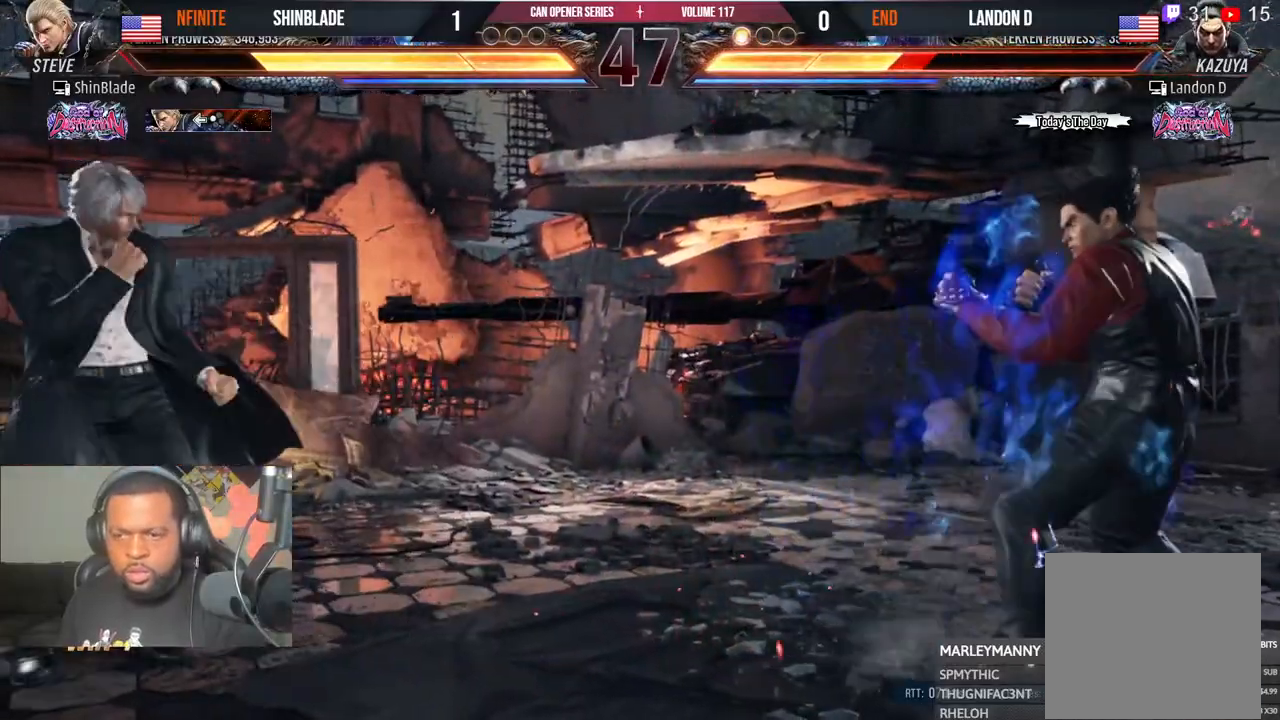
{"buttons": ["CROSS", "DPAD_DOWN", "DPAD_RIGHT"], "left_stick": "center", "right_stick": "center", "events": [[383, "DPAD_RIGHT", "down"], [433, "CROSS", "down"], [450, "DPAD_DOWN", "down"]]}
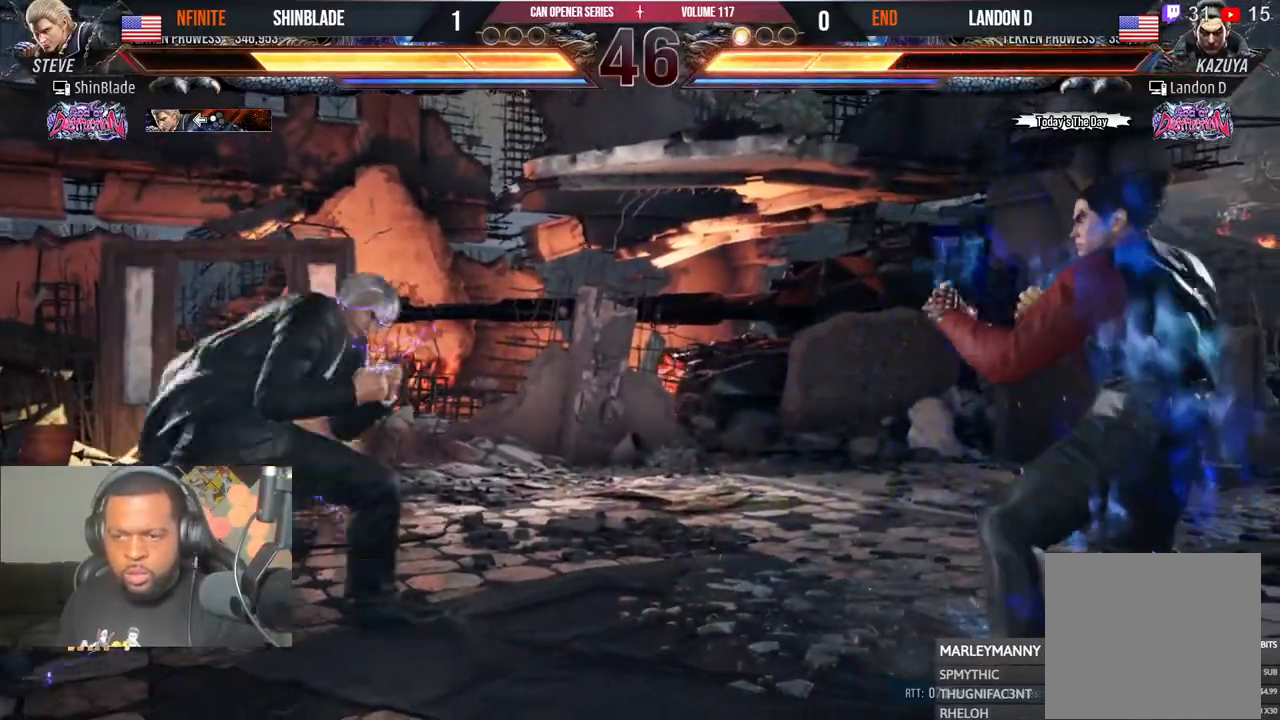
{"buttons": ["CIRCLE"], "left_stick": "center", "right_stick": "center", "events": [[17, "DPAD_RIGHT", "up"], [50, "CROSS", "up"], [50, "DPAD_LEFT", "down"], [250, "DPAD_DOWN", "up"], [267, "DPAD_LEFT", "up"], [400, "CIRCLE", "down"], [400, "CROSS", "down"], [500, "CROSS", "up"]]}
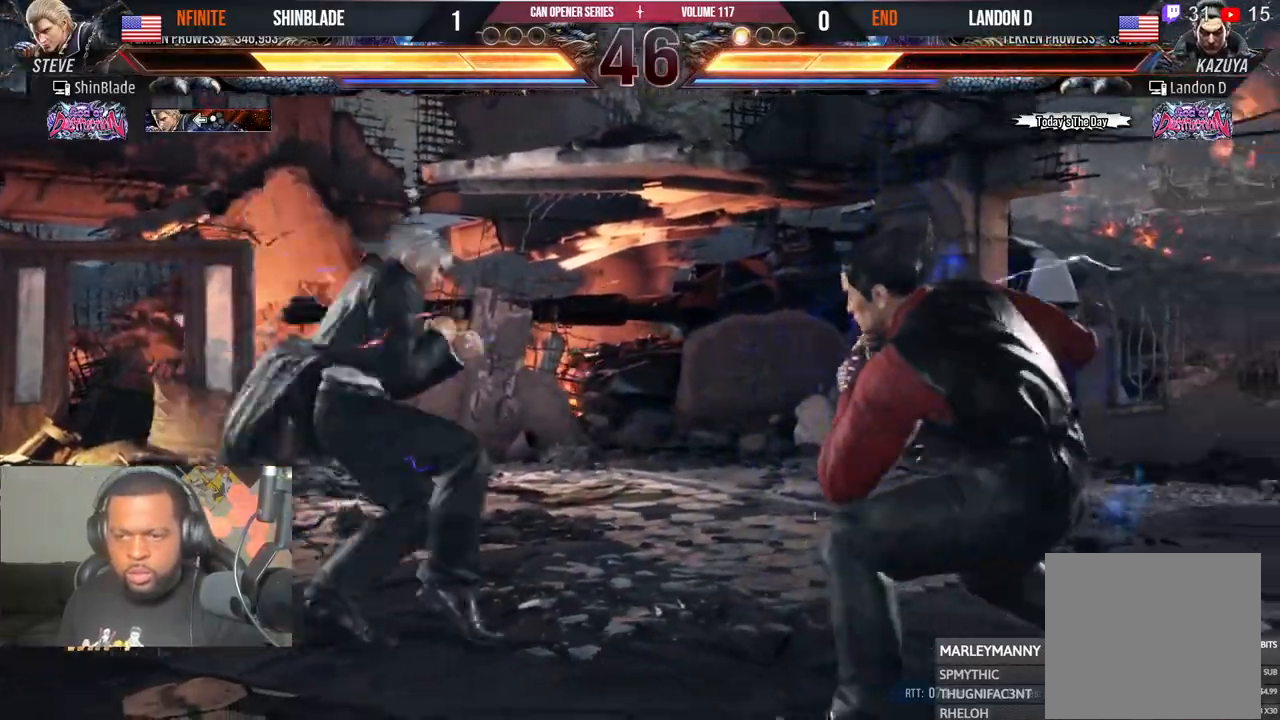
{"buttons": ["SQUARE", "DPAD_RIGHT"], "left_stick": "center", "right_stick": "center", "events": [[67, "CIRCLE", "up"], [67, "TRIANGLE", "down"], [133, "SQUARE", "down"], [150, "TRIANGLE", "up"], [200, "DPAD_RIGHT", "down"], [217, "TRIANGLE", "down"], [233, "SQUARE", "up"], [300, "SQUARE", "down"], [383, "SQUARE", "up"], [433, "SQUARE", "down"], [500, "TRIANGLE", "up"]]}
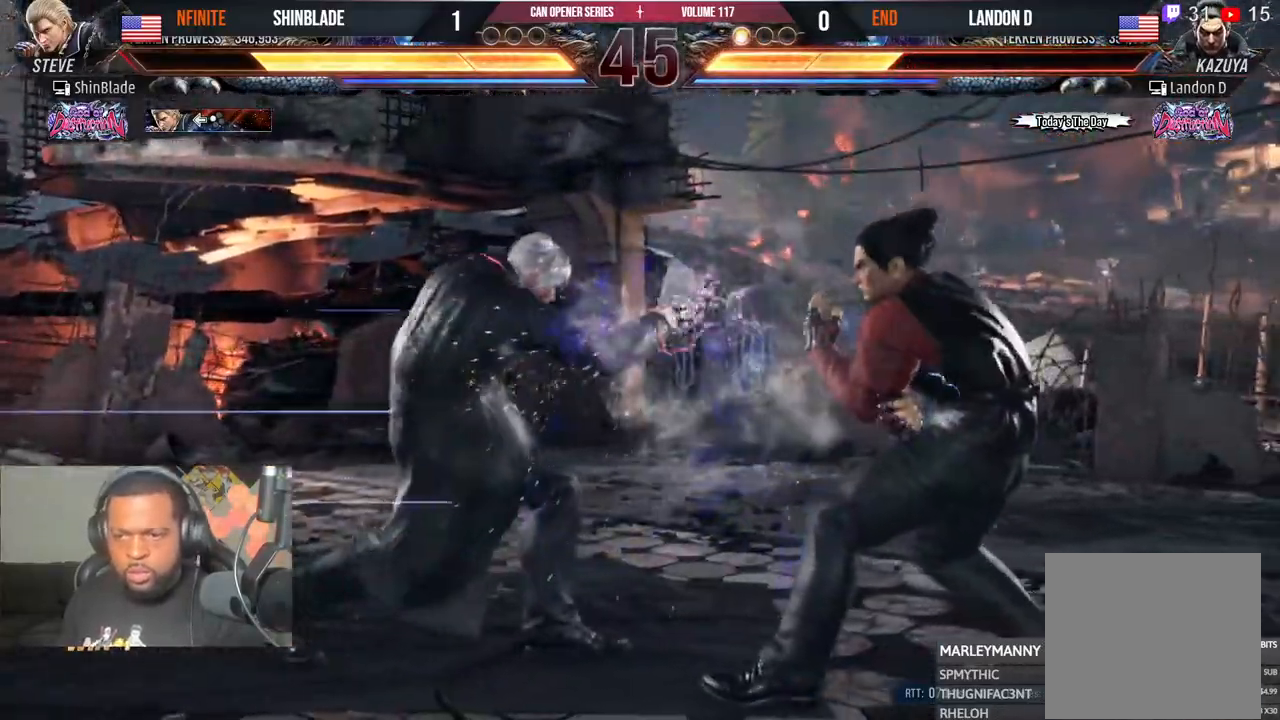
{"buttons": ["SQUARE", "DPAD_LEFT"], "left_stick": "center", "right_stick": "center", "events": [[83, "DPAD_RIGHT", "up"], [83, "SQUARE", "up"], [183, "DPAD_LEFT", "down"], [217, "SQUARE", "down"]]}
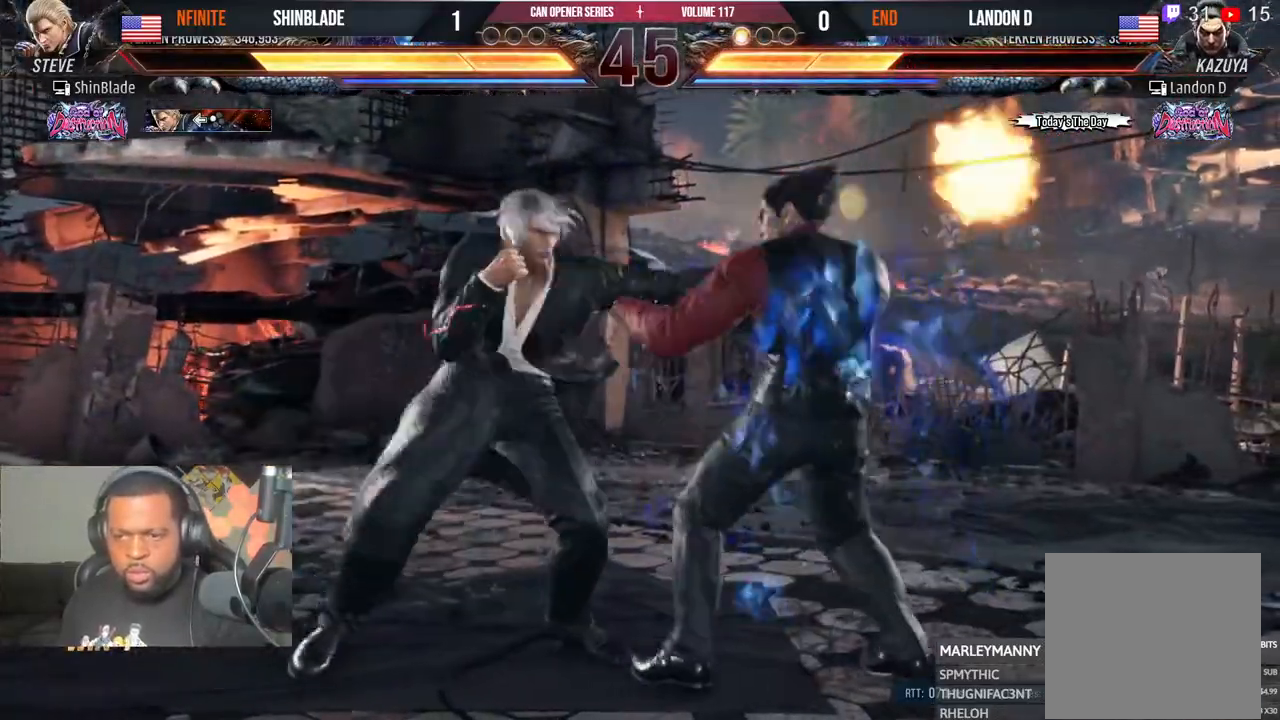
{"buttons": [], "left_stick": "center", "right_stick": "center", "events": [[167, "DPAD_LEFT", "up"], [167, "SQUARE", "up"], [267, "SQUARE", "down"], [317, "SQUARE", "up"], [367, "SQUARE", "down"], [500, "SQUARE", "up"]]}
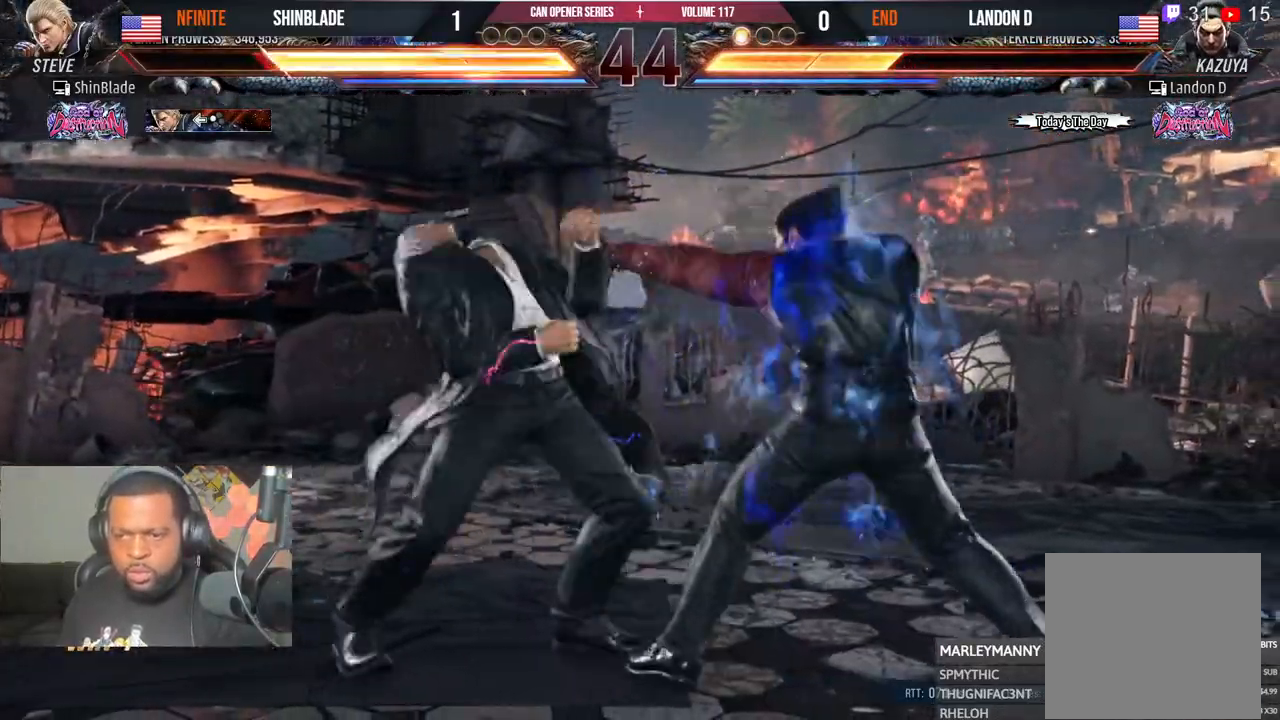
{"buttons": ["DPAD_DOWN", "DPAD_LEFT"], "left_stick": "center", "right_stick": "center", "events": [[267, "DPAD_LEFT", "down"], [283, "DPAD_DOWN", "down"]]}
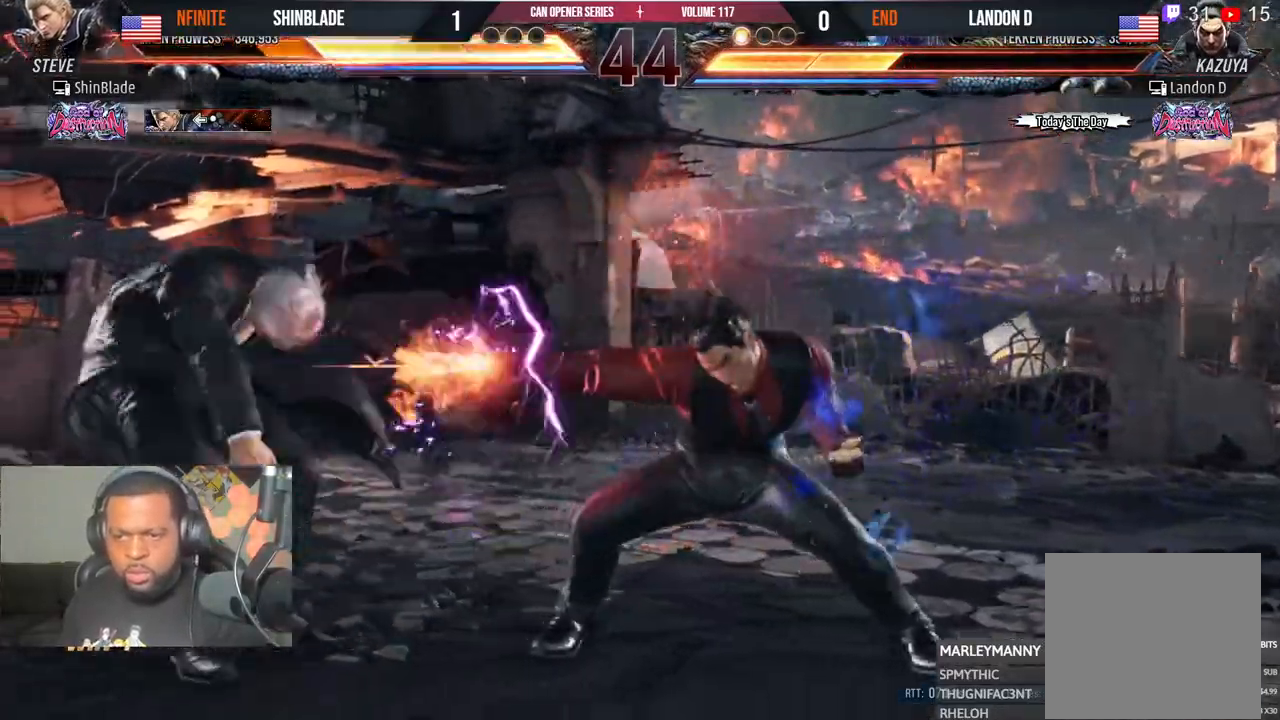
{"buttons": ["CROSS", "CIRCLE", "DPAD_LEFT"], "left_stick": "center", "right_stick": "center"}
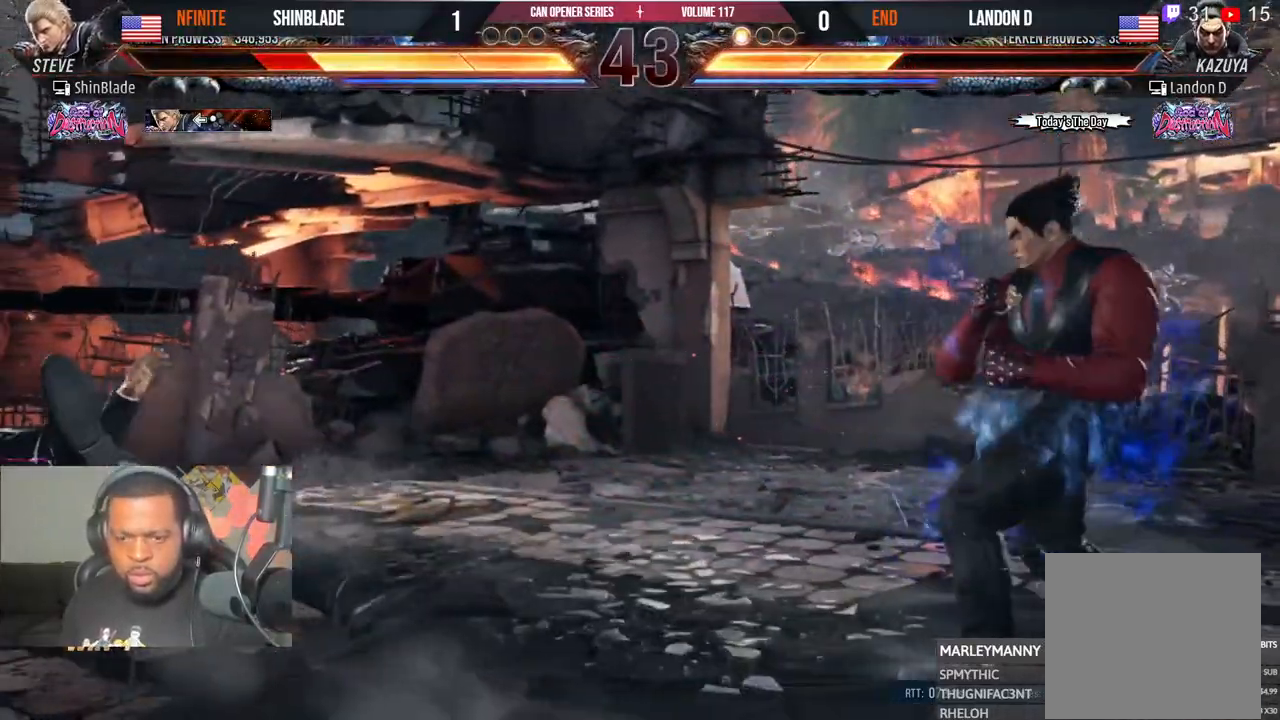
{"buttons": ["DPAD_LEFT"], "left_stick": "center", "right_stick": "center", "events": [[67, "CIRCLE", "up"], [67, "CROSS", "up"], [67, "DPAD_LEFT", "up"], [167, "DPAD_LEFT", "down"]]}
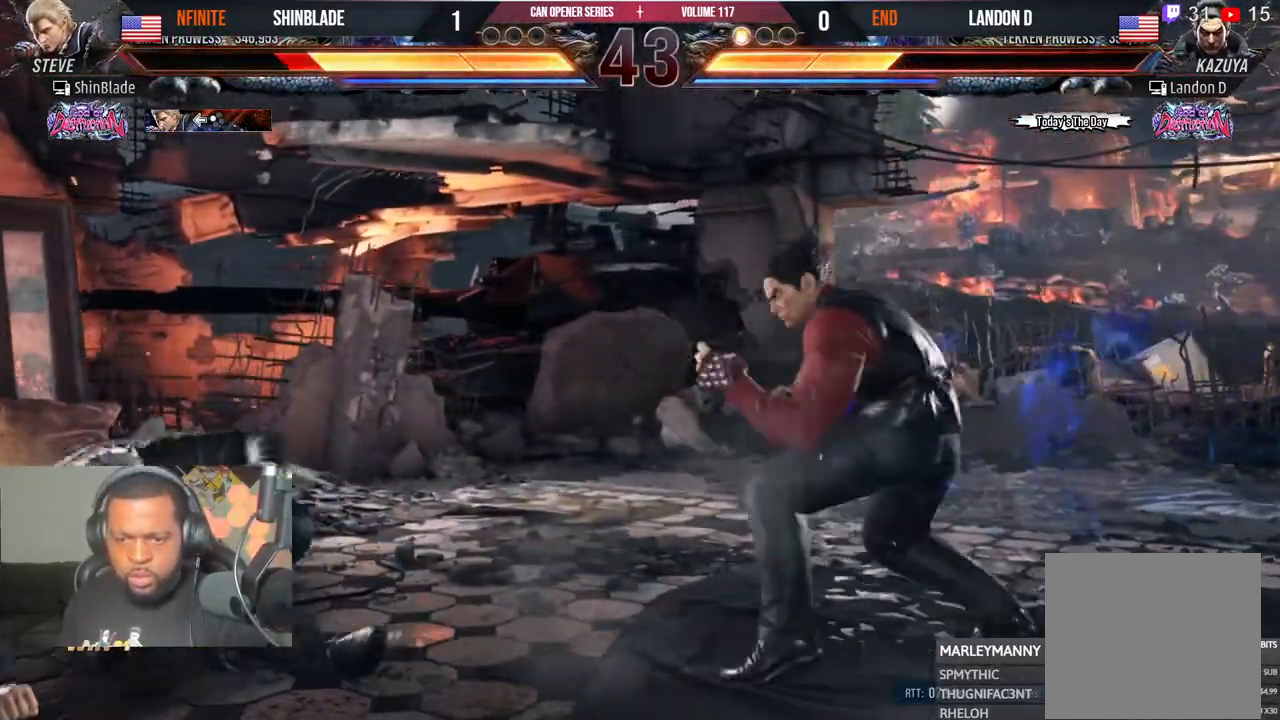
{"buttons": ["DPAD_DOWN", "DPAD_LEFT"], "left_stick": "center", "right_stick": "center", "events": [[117, "DPAD_LEFT", "up"], [200, "DPAD_LEFT", "down"], [283, "DPAD_LEFT", "up"], [333, "DPAD_LEFT", "down"], [467, "DPAD_DOWN", "down"]]}
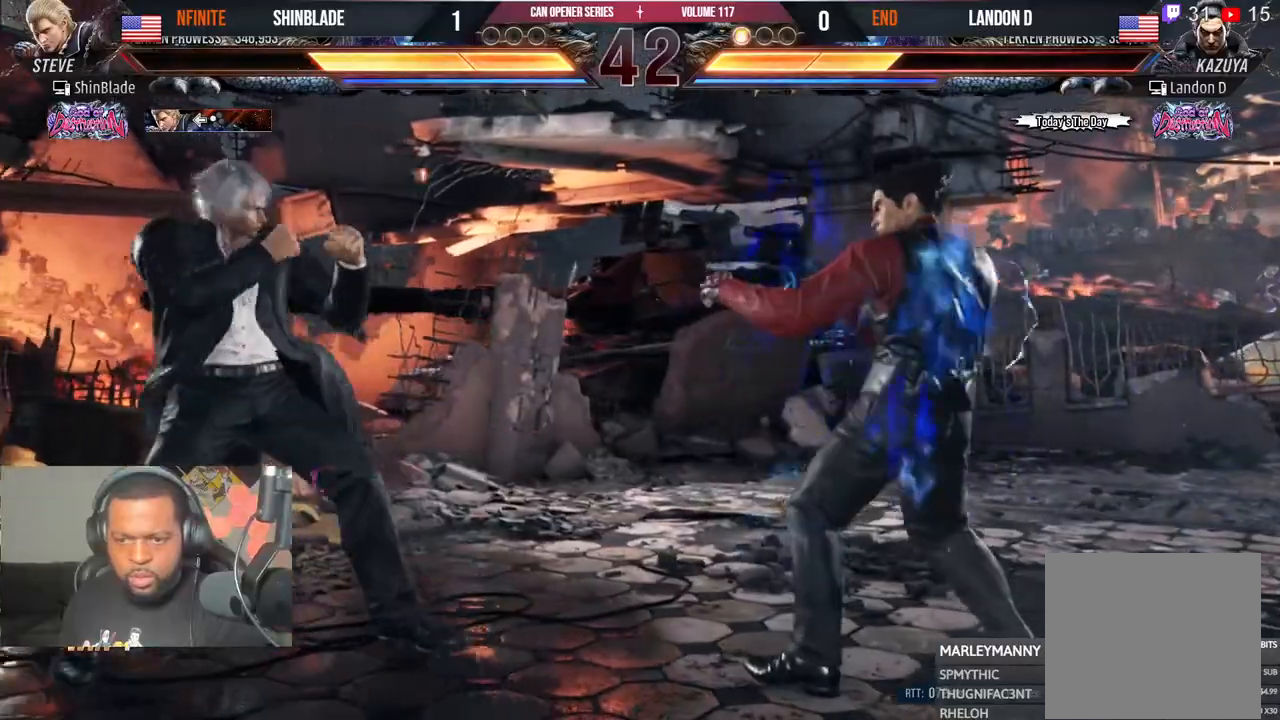
{"buttons": ["DPAD_LEFT"], "left_stick": "center", "right_stick": "center", "events": [[33, "DPAD_DOWN", "up"], [83, "DPAD_LEFT", "up"], [133, "DPAD_LEFT", "down"], [283, "CIRCLE", "down"], [283, "CROSS", "down"], [383, "CIRCLE", "up"], [383, "CROSS", "up"]]}
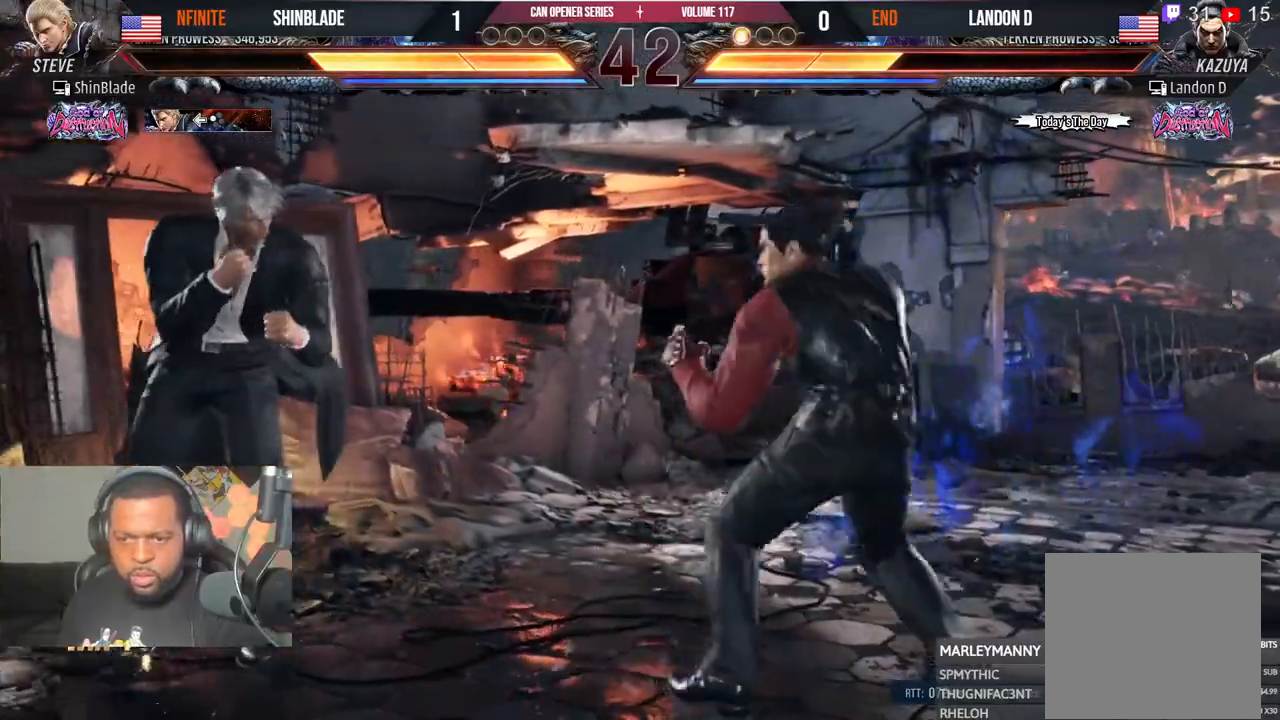
{"buttons": ["SQUARE", "TRIANGLE", "DPAD_LEFT"], "left_stick": "center", "right_stick": "center", "events": [[67, "TRIANGLE", "down"], [300, "SQUARE", "down"], [317, "TRIANGLE", "up"], [367, "TRIANGLE", "down"], [383, "SQUARE", "up"], [450, "SQUARE", "down"]]}
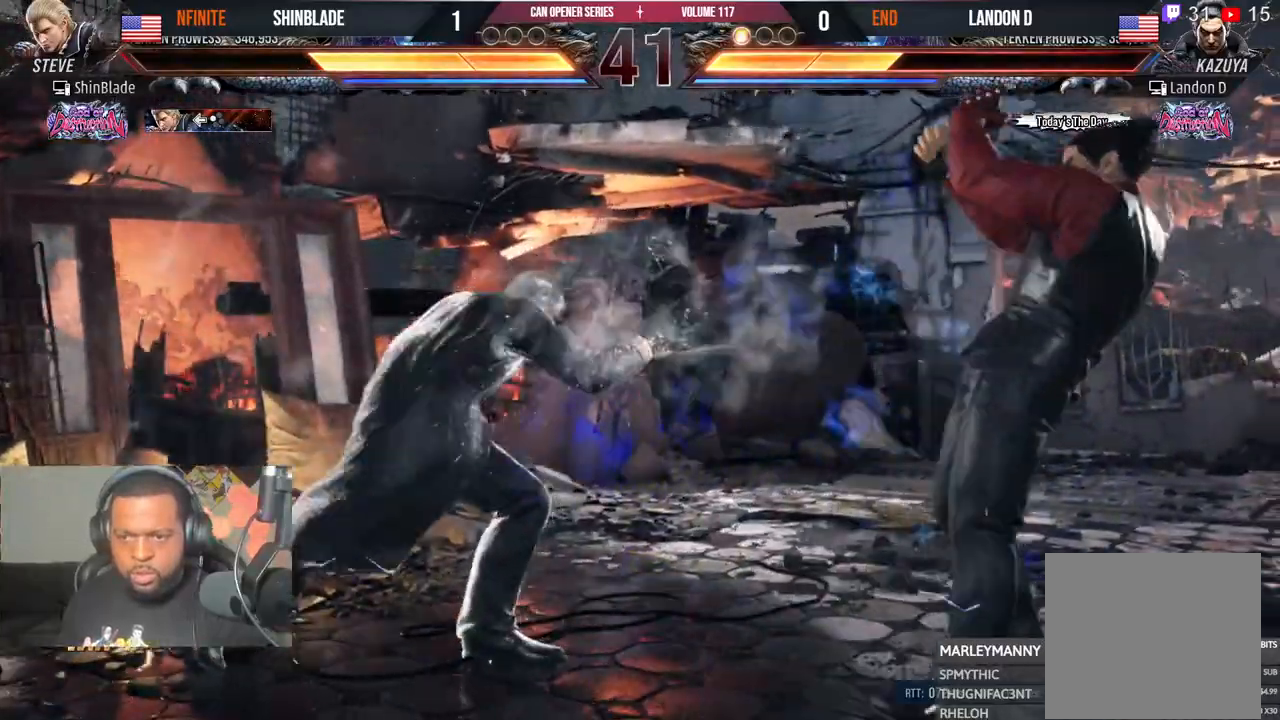
{"buttons": ["SQUARE"], "left_stick": "center", "right_stick": "center", "events": [[50, "TRIANGLE", "up"], [67, "SQUARE", "up"], [83, "DPAD_LEFT", "up"], [283, "SQUARE", "down"], [383, "SQUARE", "up"], [433, "SQUARE", "down"]]}
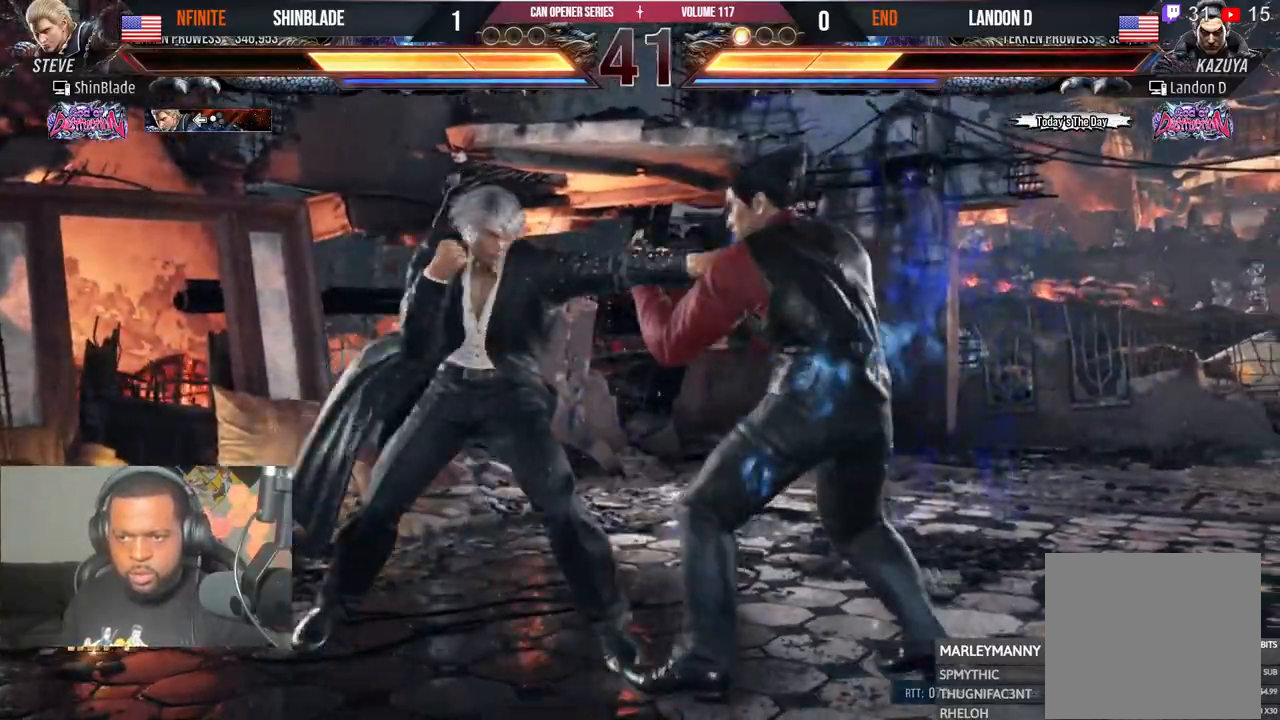
{"buttons": [], "left_stick": "center", "right_stick": "center", "events": [[17, "TRIANGLE", "down"], [33, "SQUARE", "up"], [117, "SQUARE", "down"], [117, "TRIANGLE", "up"], [167, "SQUARE", "up"]]}
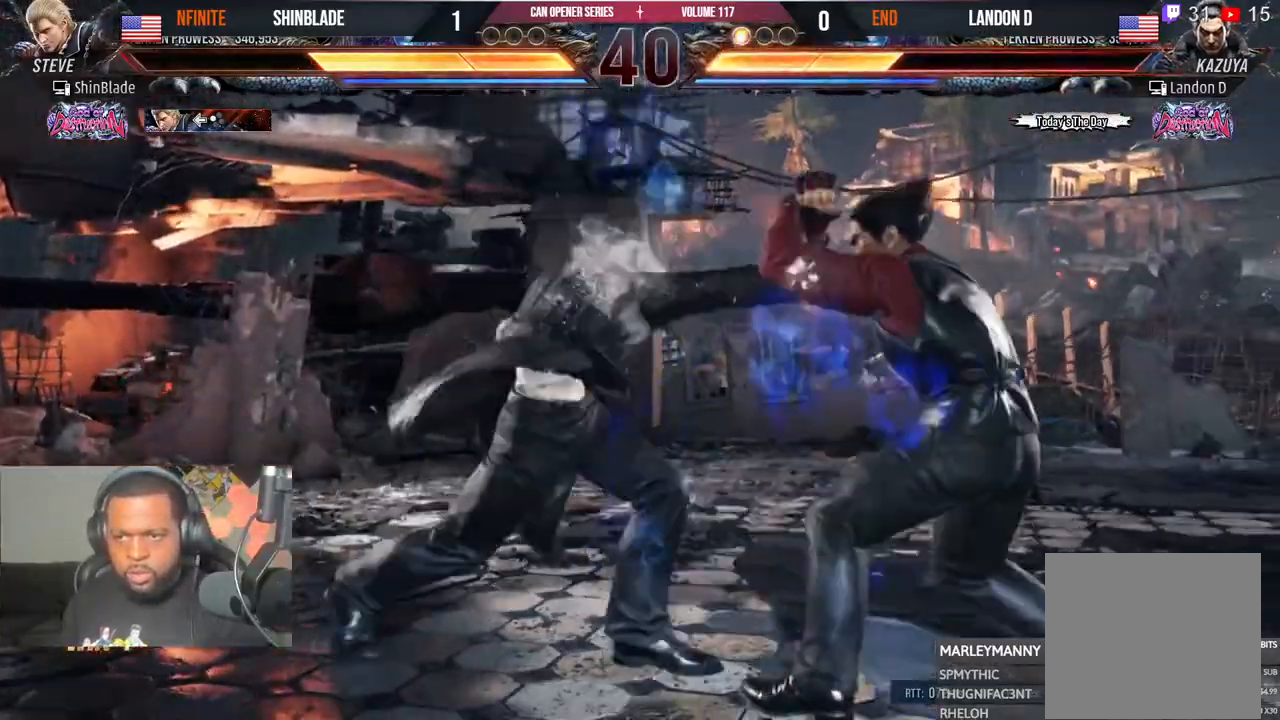
{"buttons": ["DPAD_LEFT"], "left_stick": "center", "right_stick": "center", "events": [[17, "SQUARE", "down"], [83, "SQUARE", "up"], [233, "DPAD_LEFT", "down"], [317, "DPAD_LEFT", "up"], [367, "DPAD_LEFT", "down"]]}
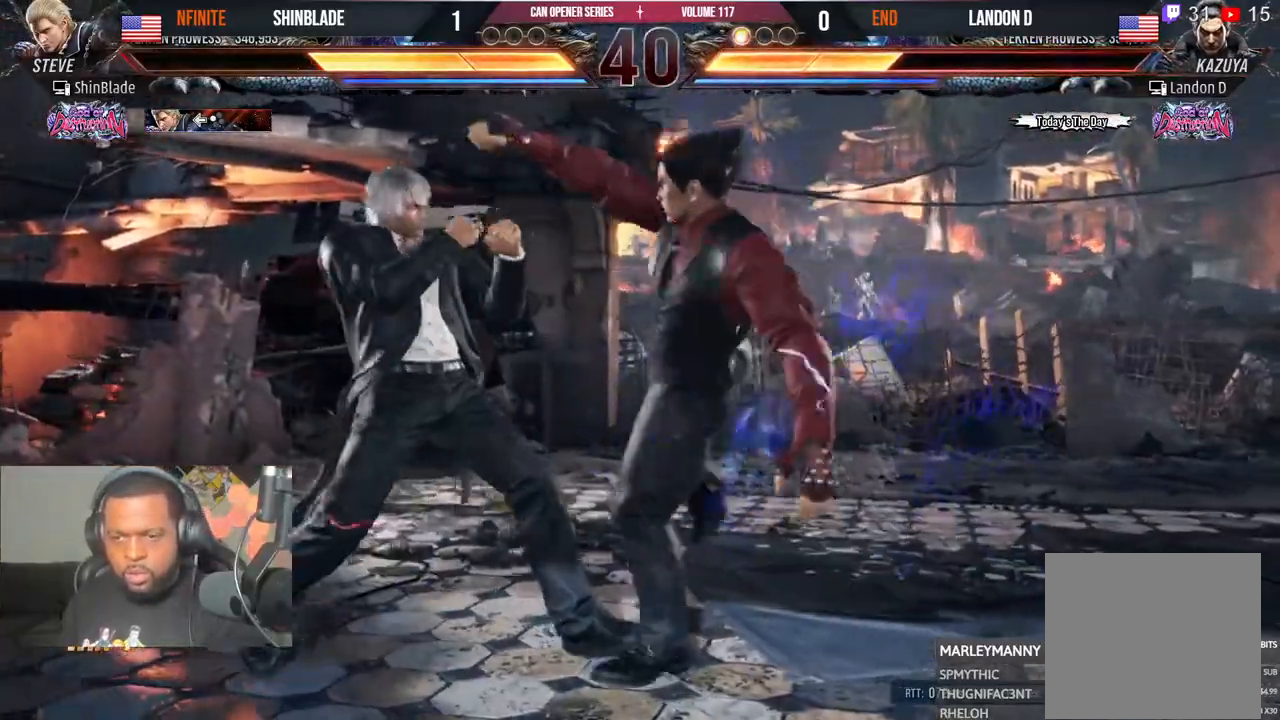
{"buttons": ["TRIANGLE"], "left_stick": "center", "right_stick": "center", "events": [[83, "DPAD_DOWN", "down"], [300, "DPAD_DOWN", "up"], [317, "DPAD_LEFT", "up"], [383, "SQUARE", "down"], [483, "SQUARE", "up"], [483, "TRIANGLE", "down"]]}
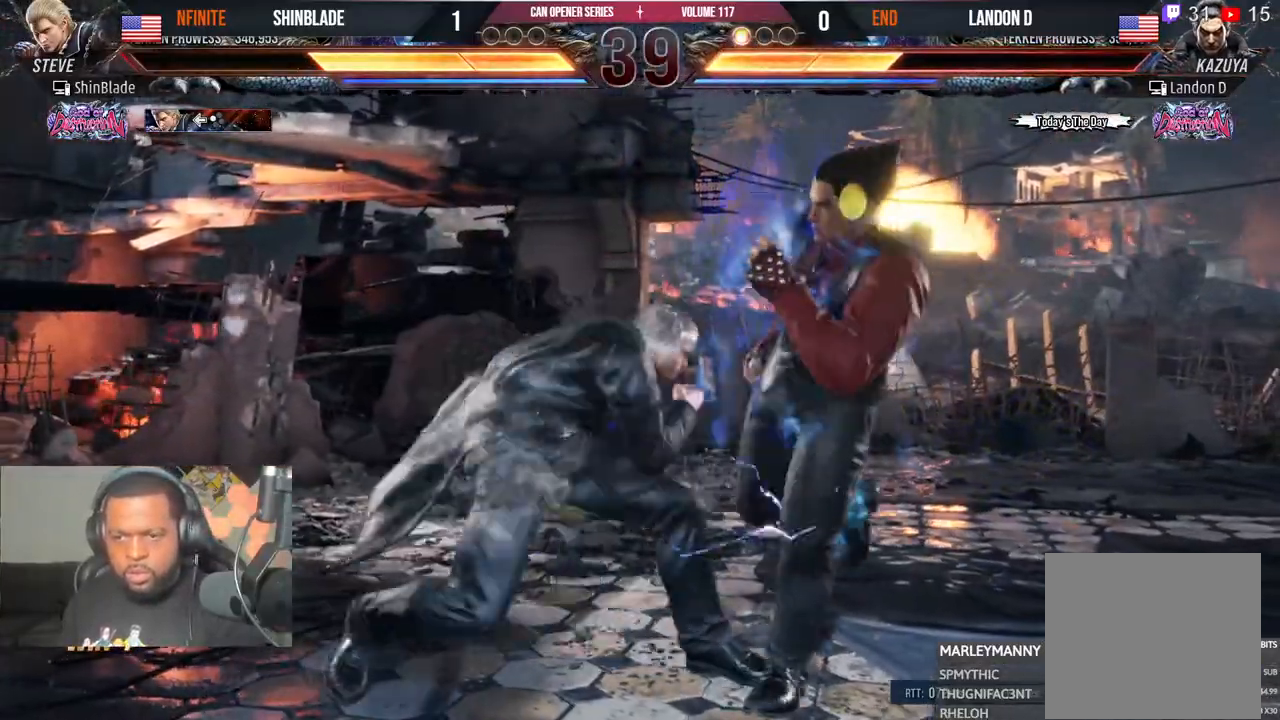
{"buttons": ["SQUARE", "TRIANGLE", "DPAD_LEFT"], "left_stick": "center", "right_stick": "center"}
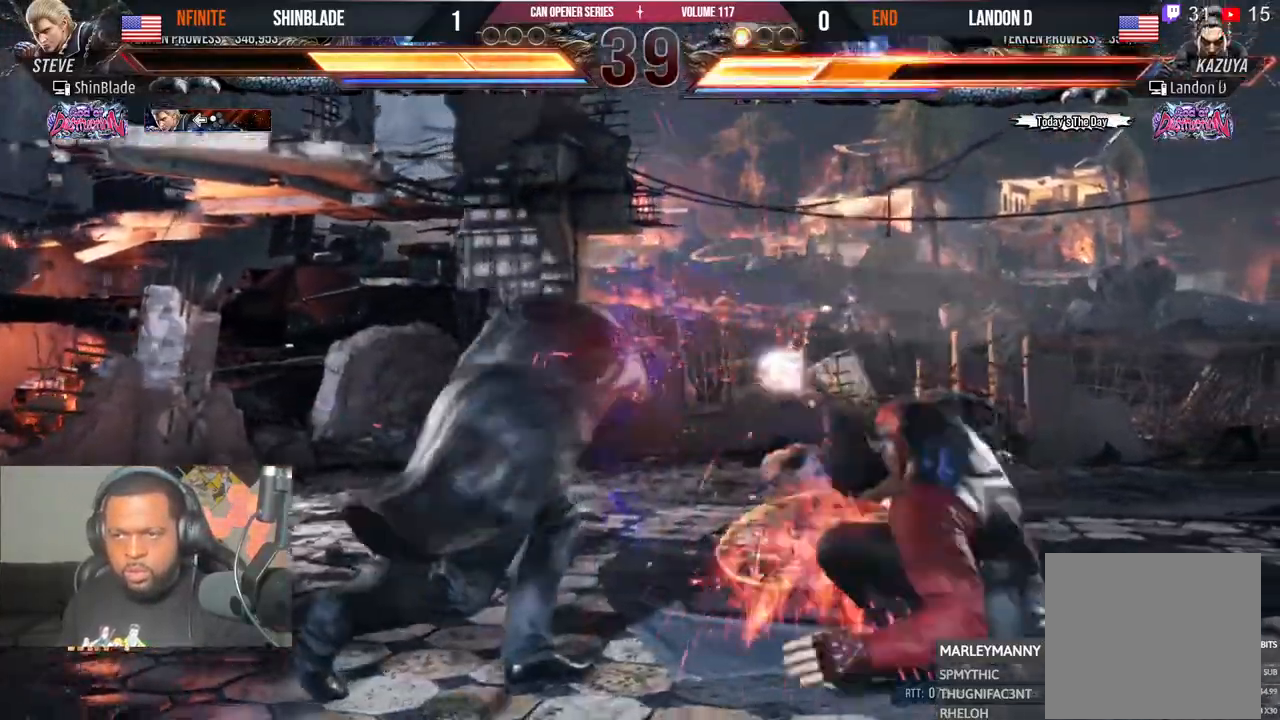
{"buttons": [], "left_stick": "center", "right_stick": "center", "events": [[133, "DPAD_LEFT", "up"], [183, "TRIANGLE", "up"], [200, "SQUARE", "up"], [283, "DPAD_LEFT", "down"], [283, "DPAD_UP", "down"], [350, "CROSS", "down"], [483, "DPAD_LEFT", "up"], [500, "CROSS", "up"], [500, "DPAD_UP", "up"]]}
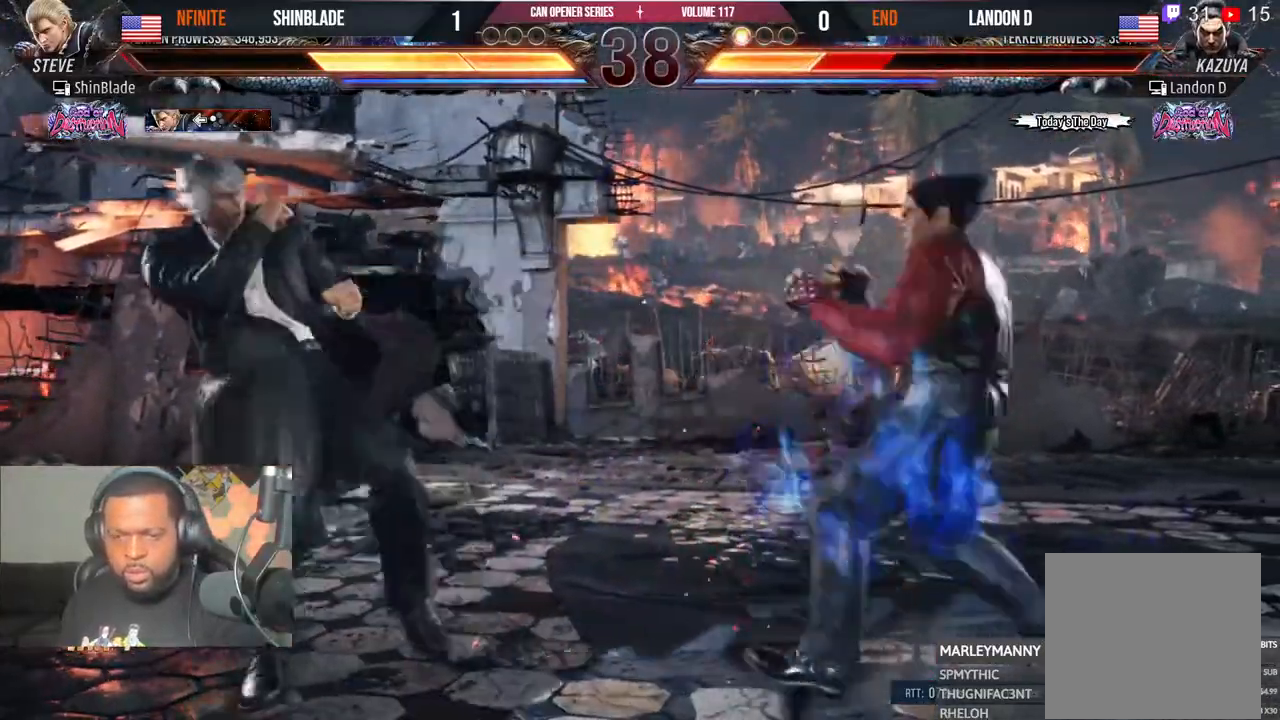
{"buttons": ["DPAD_DOWN", "DPAD_LEFT"], "left_stick": "center", "right_stick": "center", "events": [[300, "DPAD_RIGHT", "down"], [317, "DPAD_DOWN", "down"], [333, "CROSS", "down"], [383, "DPAD_RIGHT", "up"], [417, "DPAD_LEFT", "down"], [483, "CROSS", "up"]]}